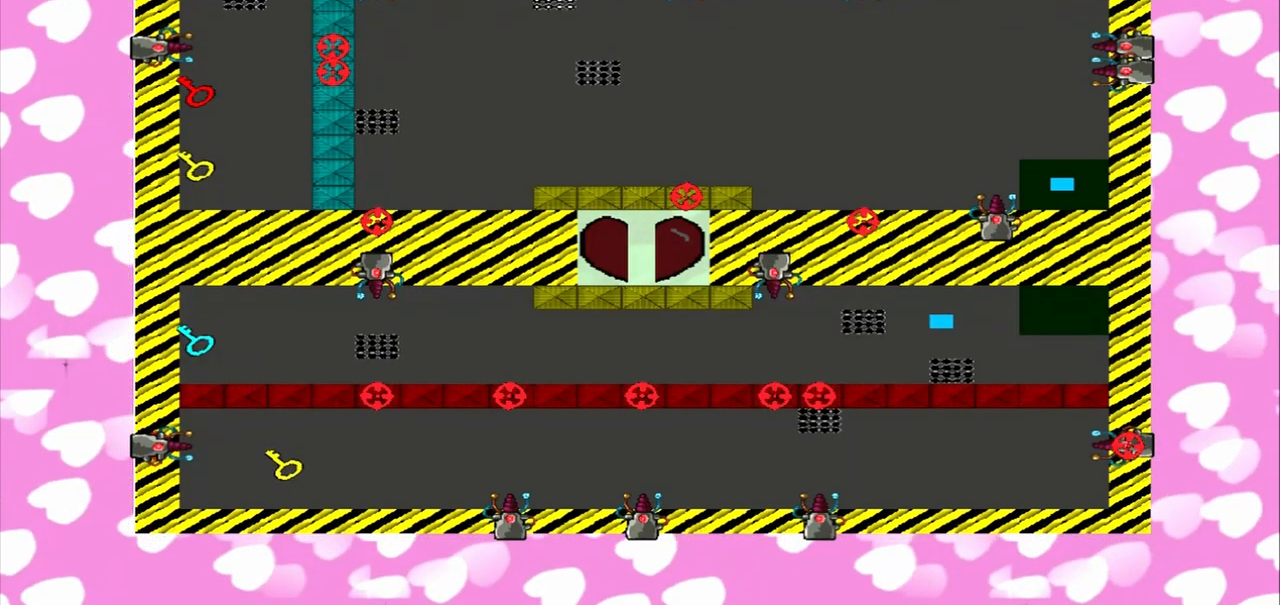
Gameplay with a controller (PlayStation layout); each line is a JSON object with the inputs held at the frame after it (dt_ms = milliseconds from this image to that frame). "events" lists button and stick changes between this image and that frame as [ms after this image, input, new state], when the widget could be followed in between. Not read: L3 R3.
{"dt_ms": 500, "buttons": [], "left_stick": "center", "right_stick": "left", "events": []}
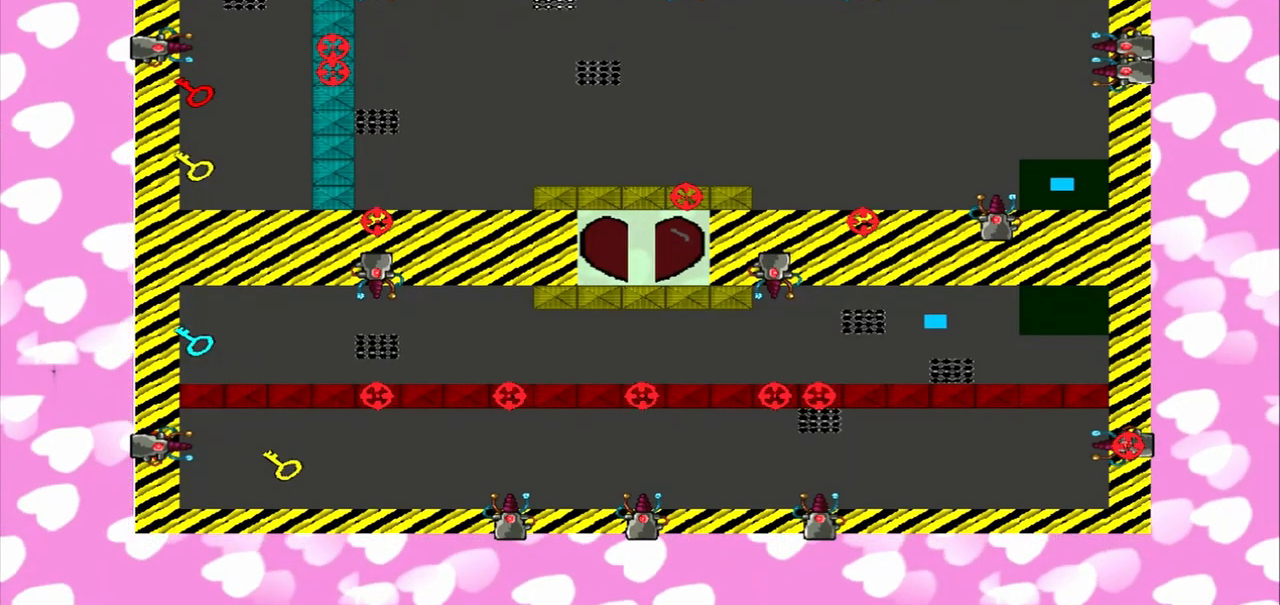
{"dt_ms": 500, "buttons": [], "left_stick": "center", "right_stick": "left", "events": []}
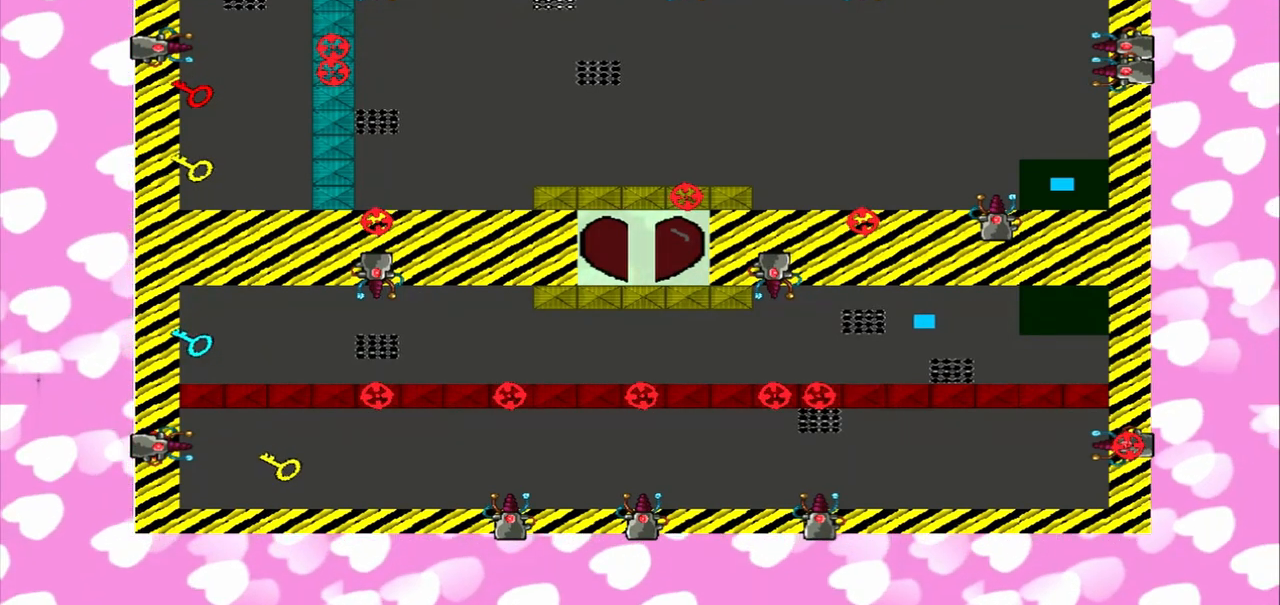
{"dt_ms": 500, "buttons": [], "left_stick": "center", "right_stick": "down-left", "events": [[417, "right_stick", "down-left"]]}
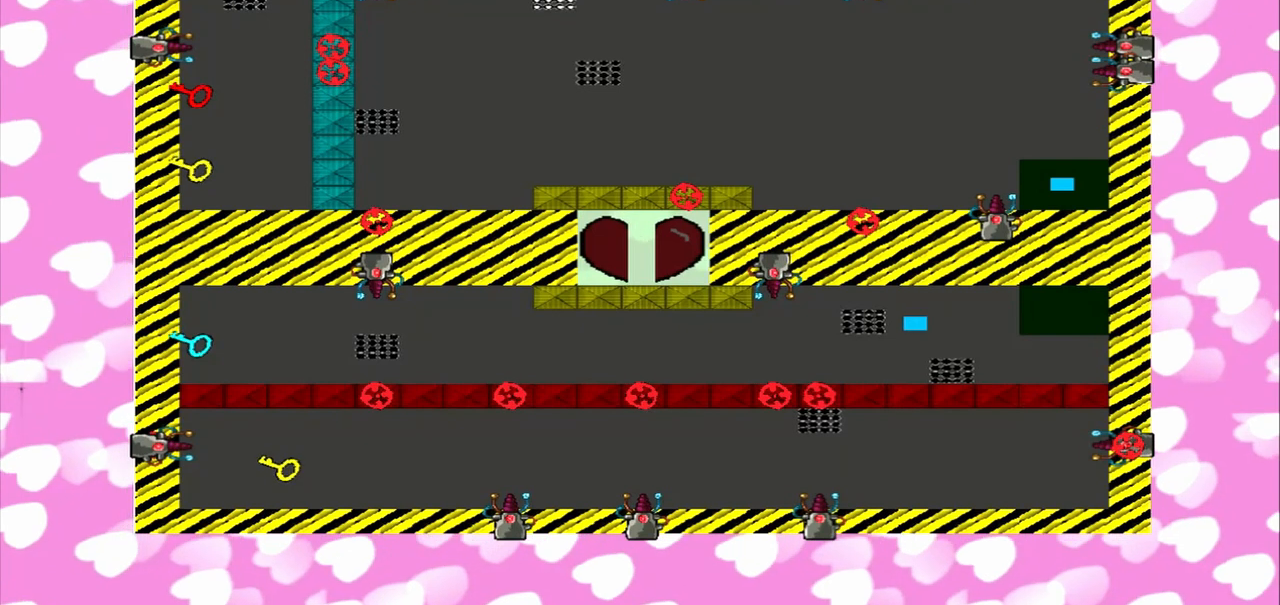
{"dt_ms": 500, "buttons": [], "left_stick": "center", "right_stick": "down-left", "events": []}
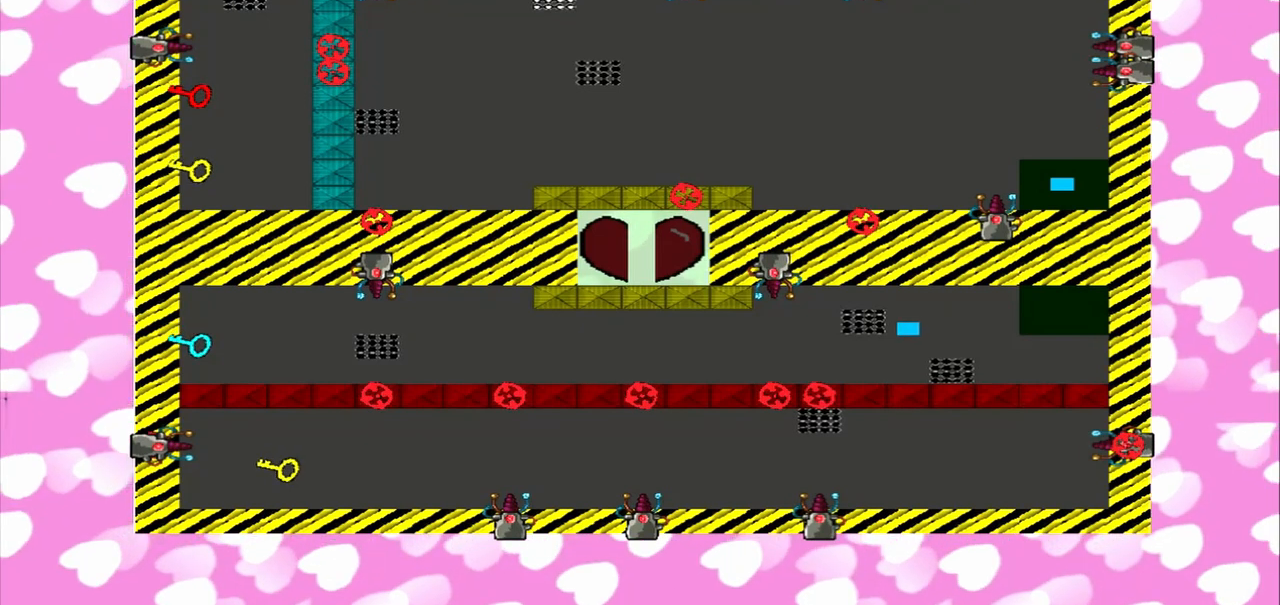
{"dt_ms": 500, "buttons": [], "left_stick": "center", "right_stick": "down", "events": [[83, "right_stick", "down"]]}
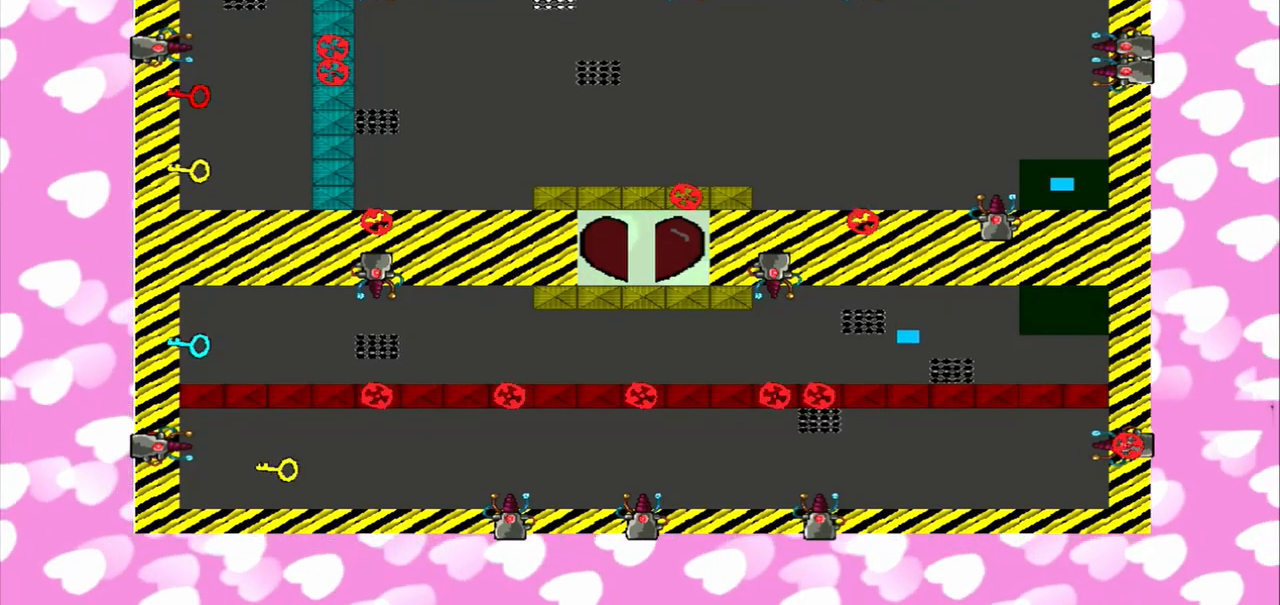
{"dt_ms": 500, "buttons": [], "left_stick": "center", "right_stick": "down", "events": []}
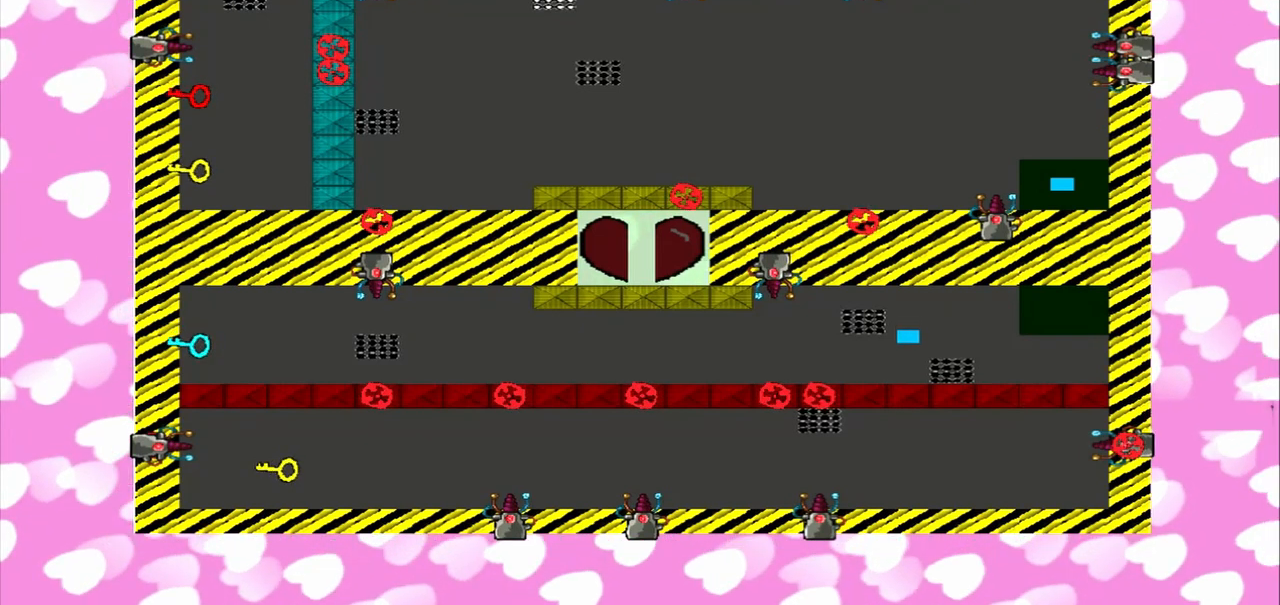
{"dt_ms": 500, "buttons": [], "left_stick": "right", "right_stick": "right"}
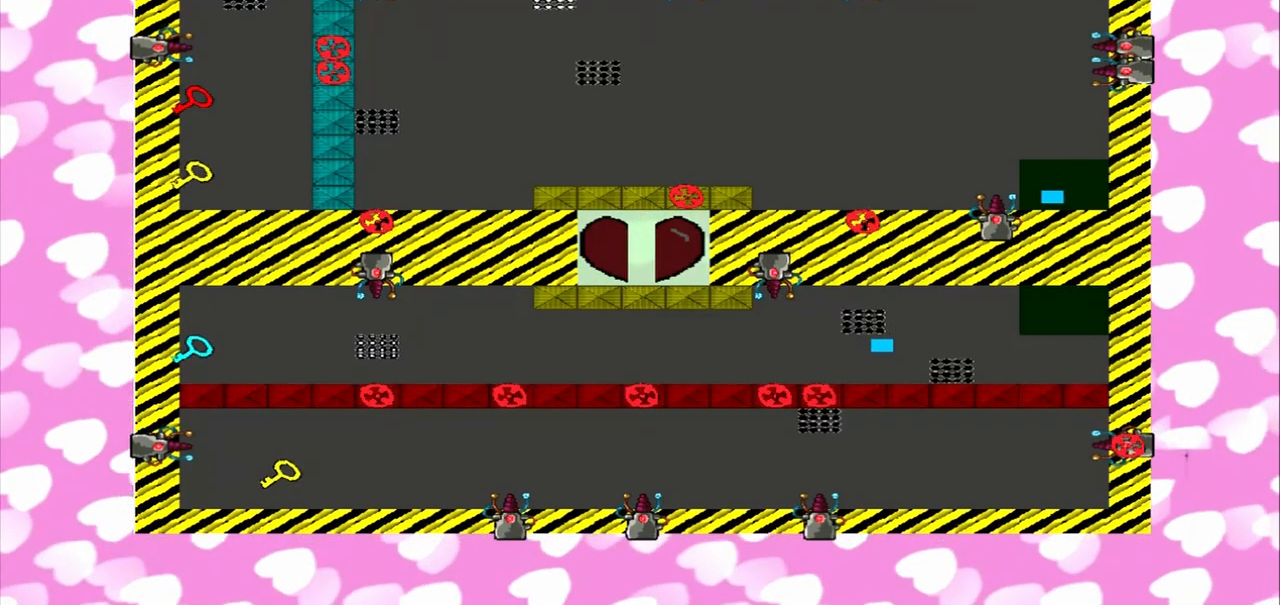
{"dt_ms": 500, "buttons": [], "left_stick": "right", "right_stick": "right", "events": []}
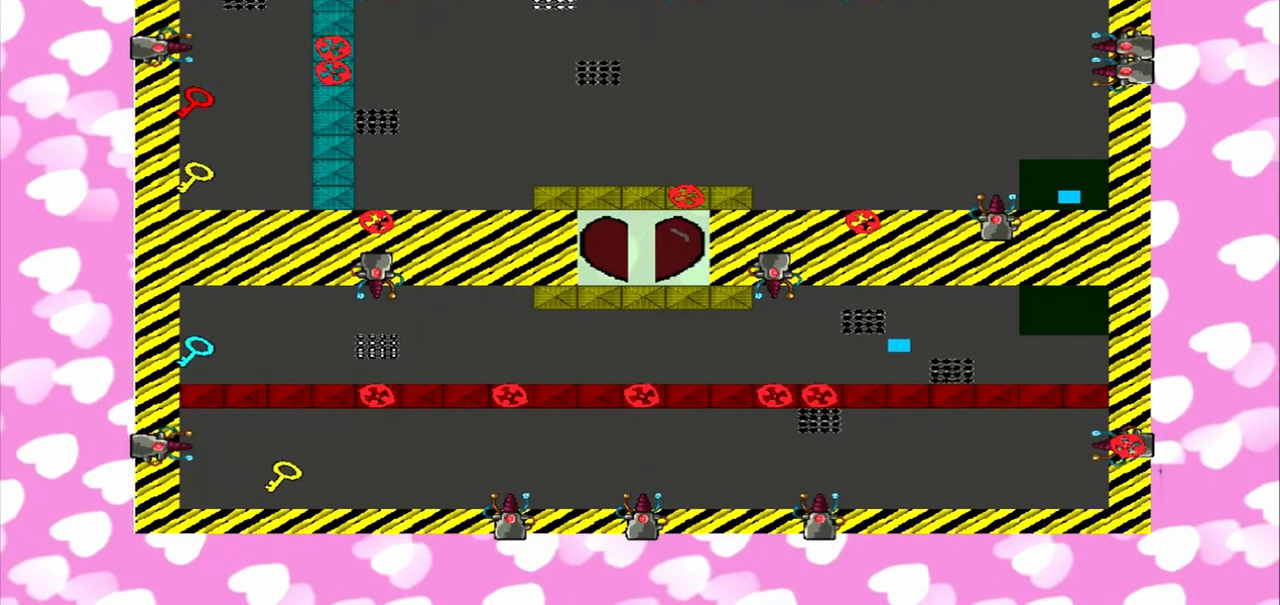
{"dt_ms": 500, "buttons": [], "left_stick": "right", "right_stick": "right", "events": [[125, "left_stick", "left"], [125, "right_stick", "left"], [250, "right_stick", "right"], [458, "left_stick", "right"]]}
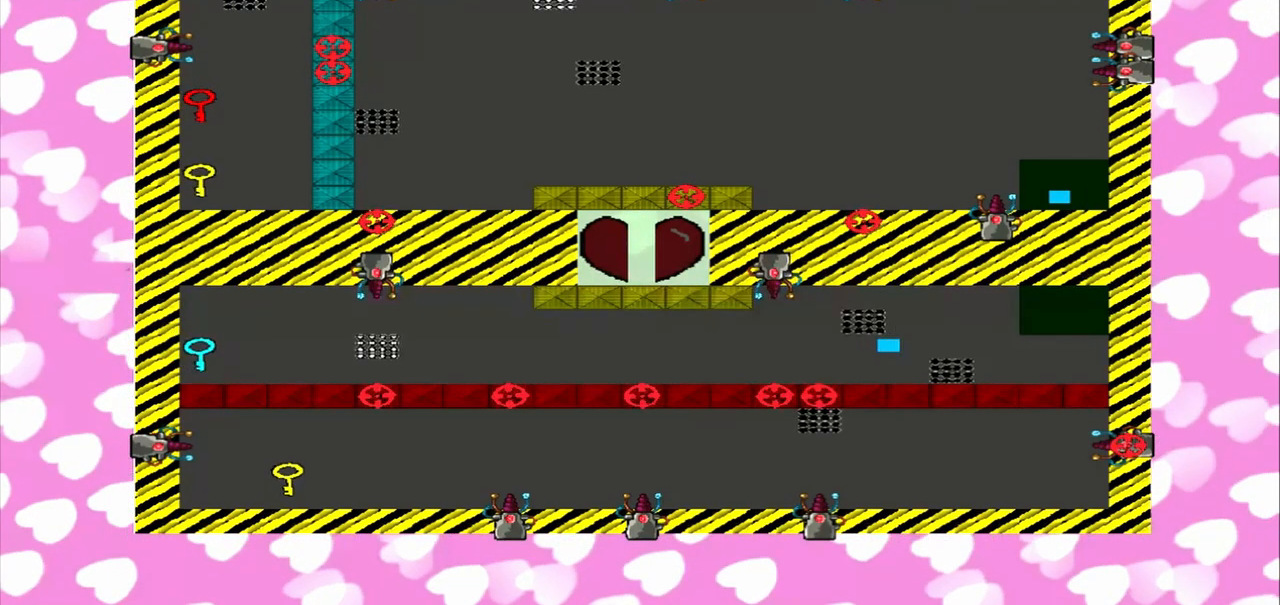
{"dt_ms": 500, "buttons": [], "left_stick": "left", "right_stick": "left", "events": [[500, "left_stick", "left"], [500, "right_stick", "left"]]}
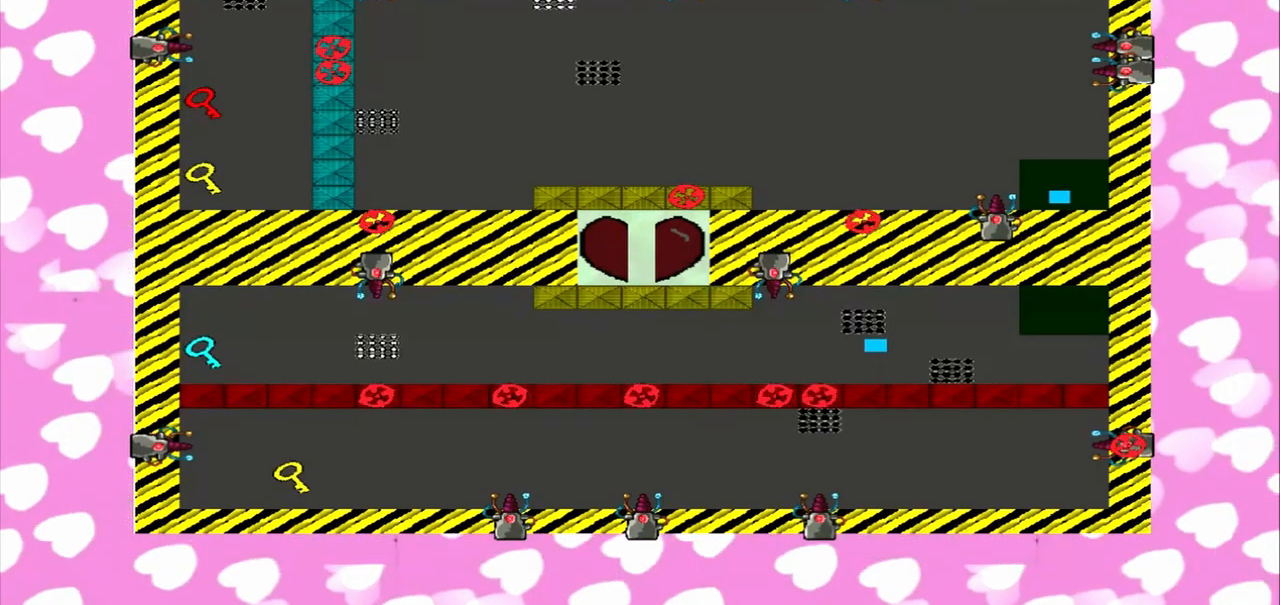
{"dt_ms": 500, "buttons": [], "left_stick": "right", "right_stick": "right", "events": [[125, "right_stick", "right"], [292, "left_stick", "right"]]}
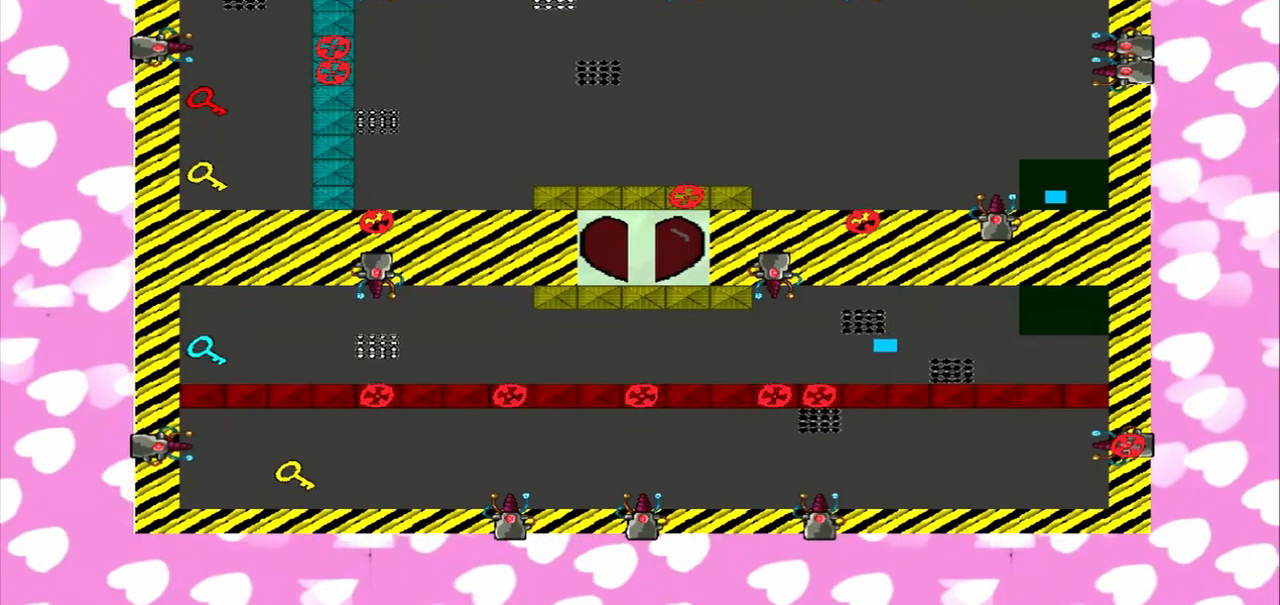
{"dt_ms": 500, "buttons": [], "left_stick": "left", "right_stick": "left", "events": [[125, "right_stick", "left"], [167, "left_stick", "left"]]}
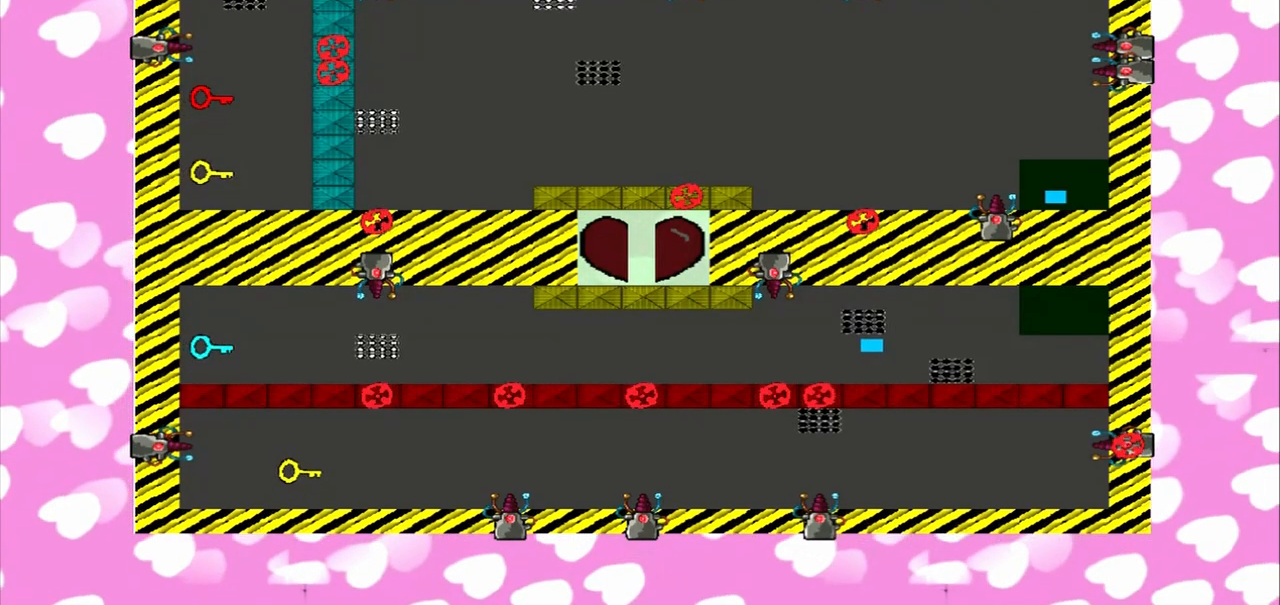
{"dt_ms": 500, "buttons": [], "left_stick": "left", "right_stick": "left", "events": [[292, "left_stick", "right"], [458, "left_stick", "left"]]}
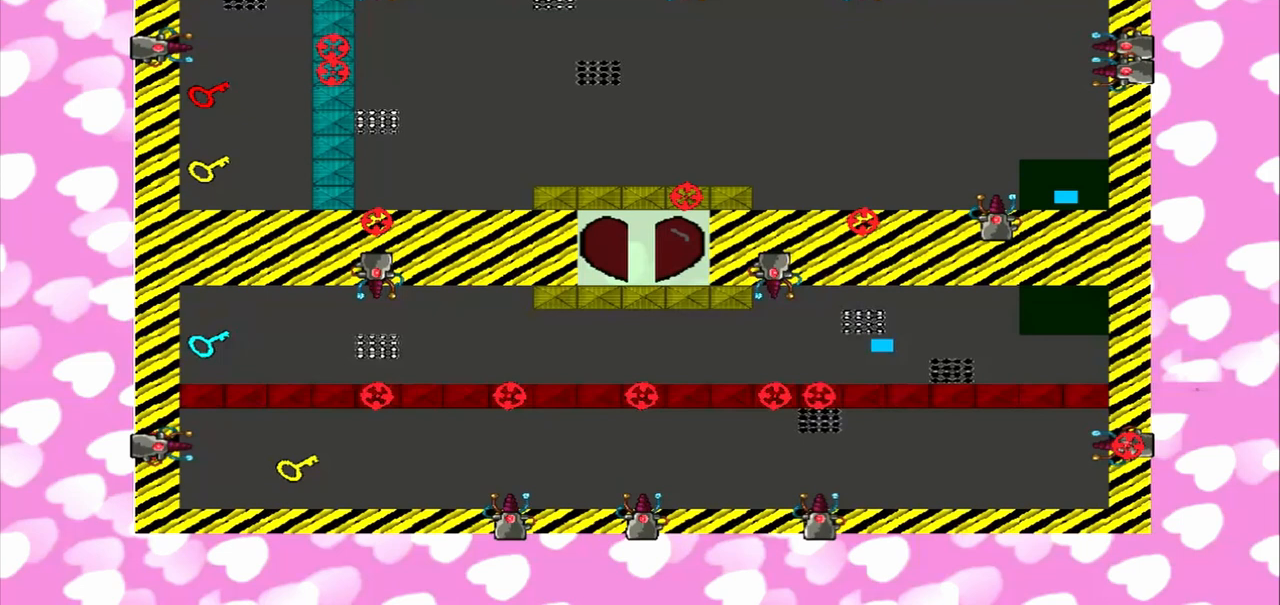
{"dt_ms": 500, "buttons": [], "left_stick": "left", "right_stick": "right", "events": [[458, "right_stick", "right"]]}
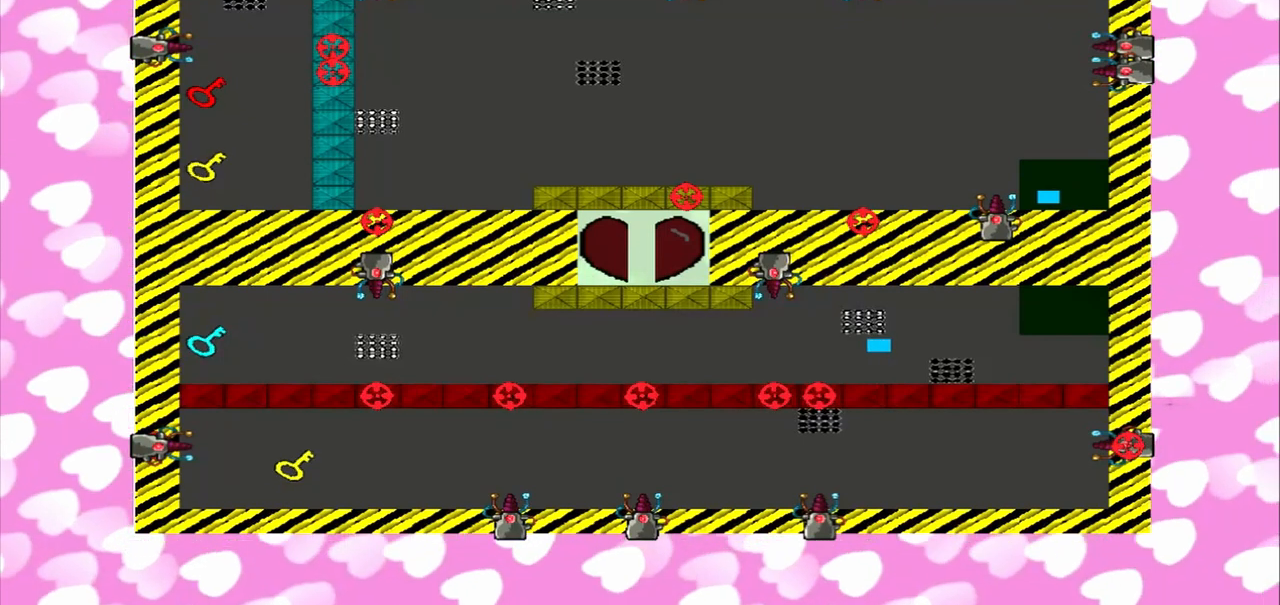
{"dt_ms": 500, "buttons": [], "left_stick": "left", "right_stick": "left", "events": [[250, "left_stick", "right"], [333, "right_stick", "left"], [417, "left_stick", "left"]]}
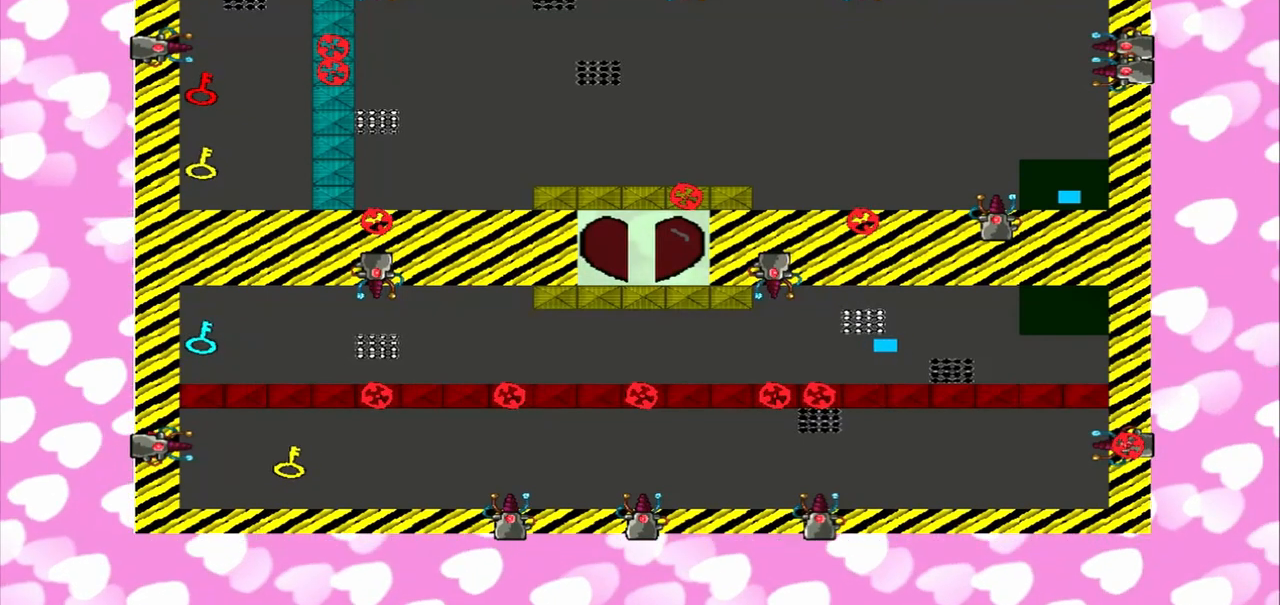
{"dt_ms": 500, "buttons": [], "left_stick": "right", "right_stick": "right", "events": [[333, "left_stick", "right"], [333, "right_stick", "right"]]}
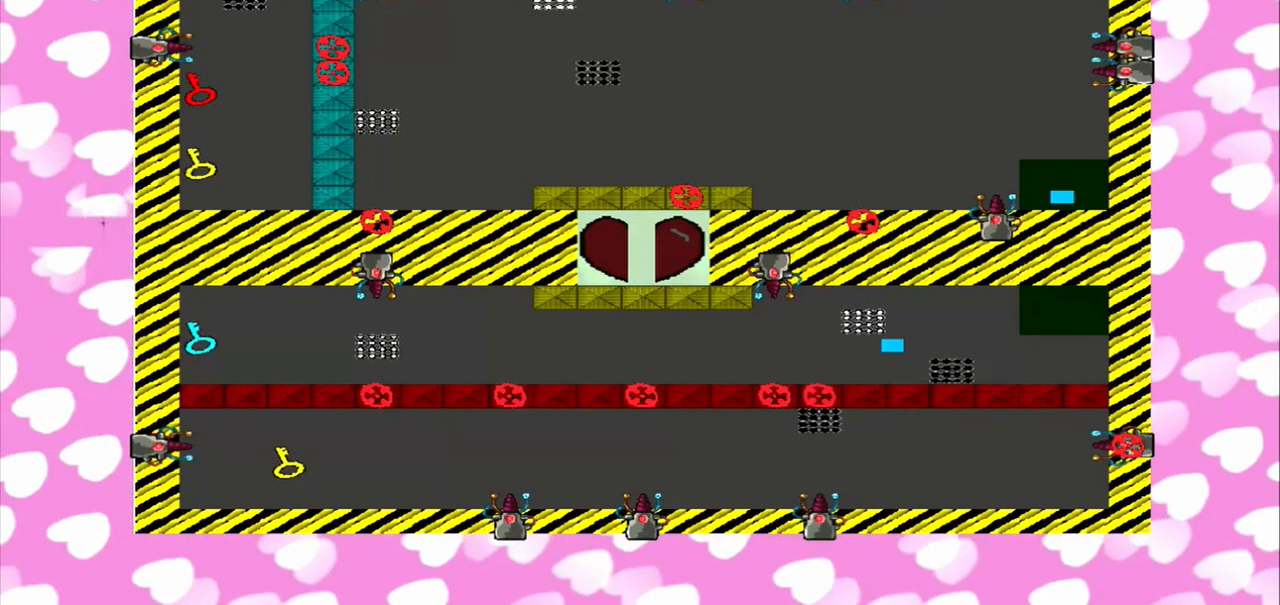
{"dt_ms": 500, "buttons": [], "left_stick": "left", "right_stick": "left", "events": [[167, "right_stick", "left"], [250, "left_stick", "left"]]}
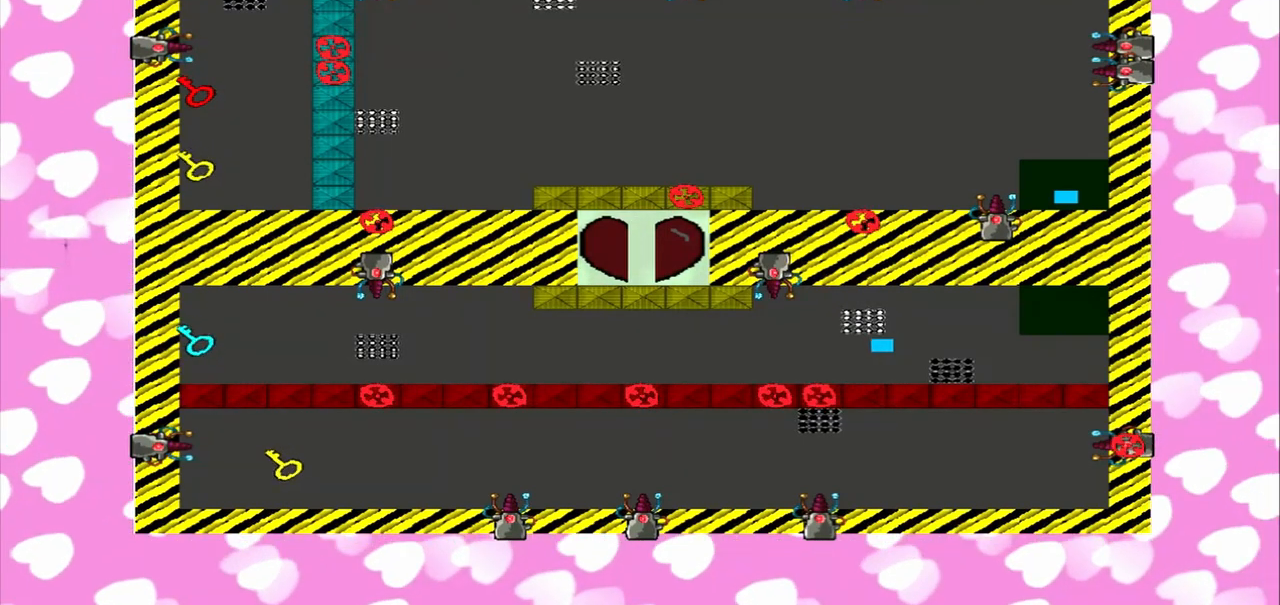
{"dt_ms": 500, "buttons": [], "left_stick": "right", "right_stick": "right", "events": [[167, "right_stick", "right"], [500, "left_stick", "right"]]}
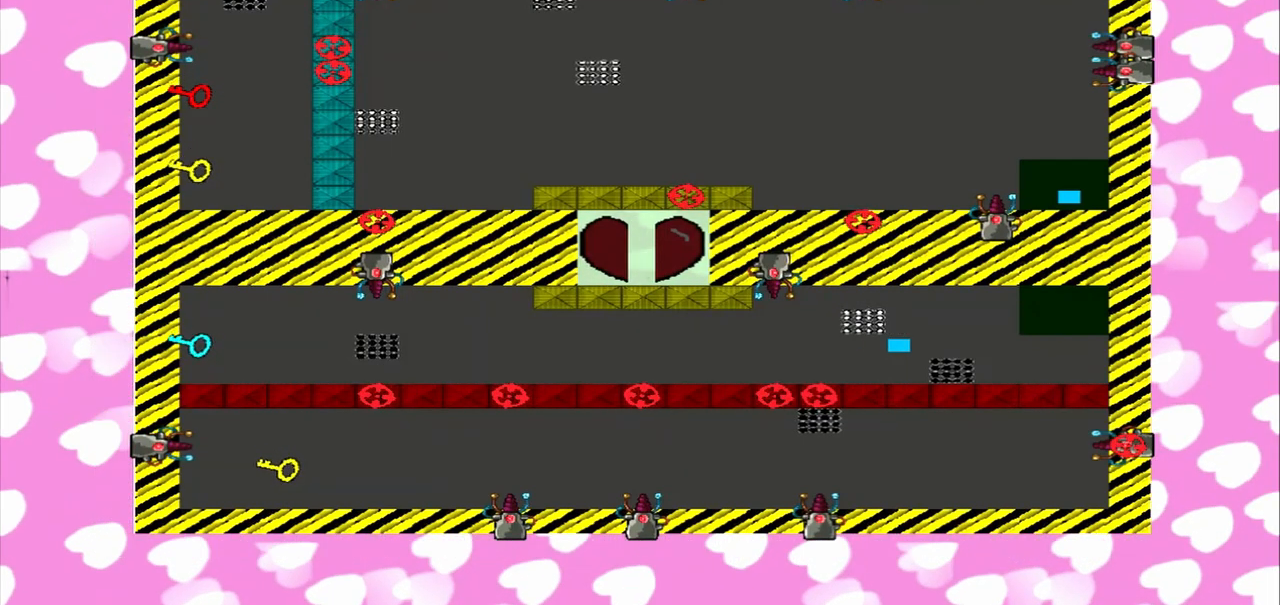
{"dt_ms": 500, "buttons": [], "left_stick": "right", "right_stick": "right", "events": []}
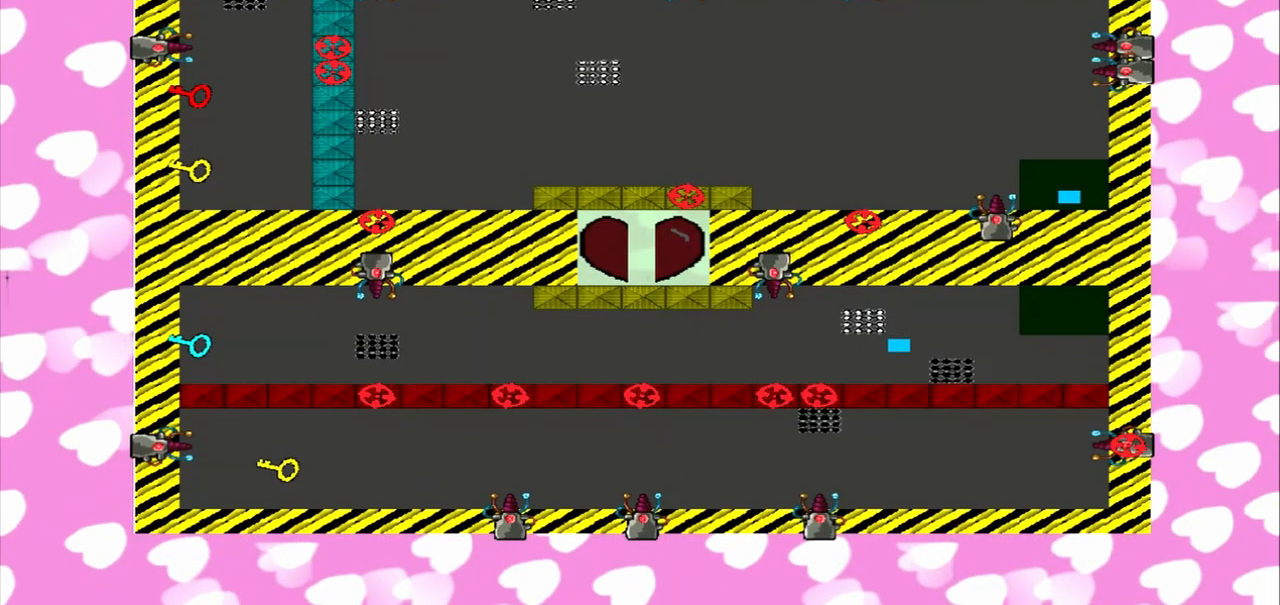
{"dt_ms": 1000, "buttons": [], "left_stick": "left", "right_stick": "right"}
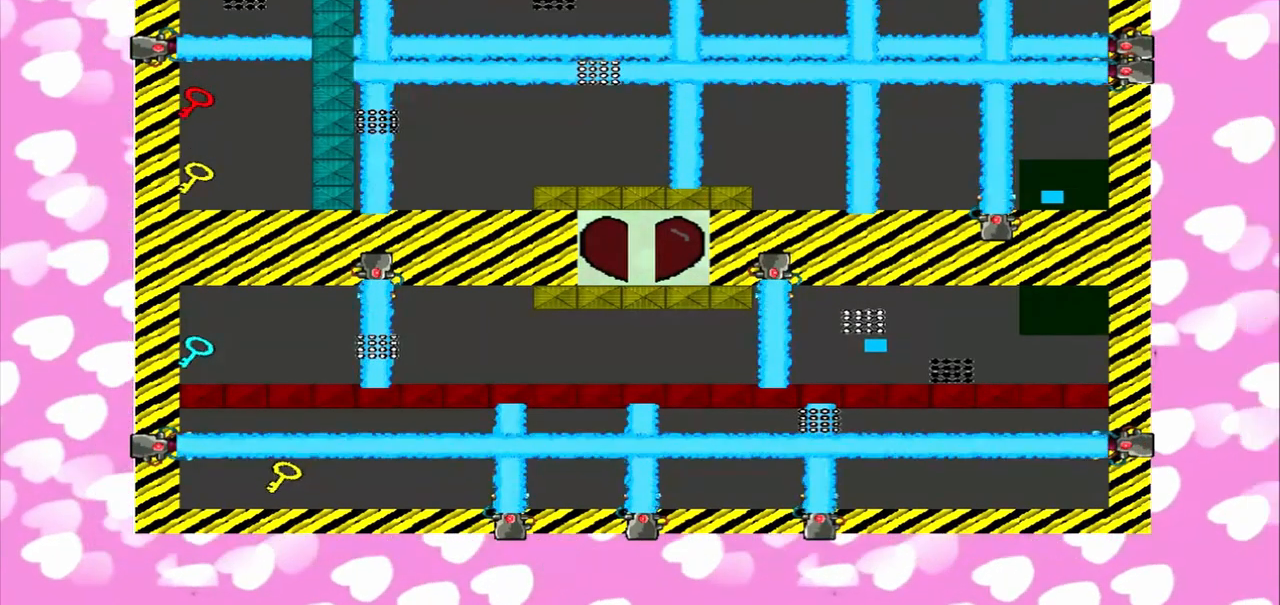
{"dt_ms": 500, "buttons": [], "left_stick": "right", "right_stick": "left", "events": [[292, "left_stick", "right"], [458, "right_stick", "left"]]}
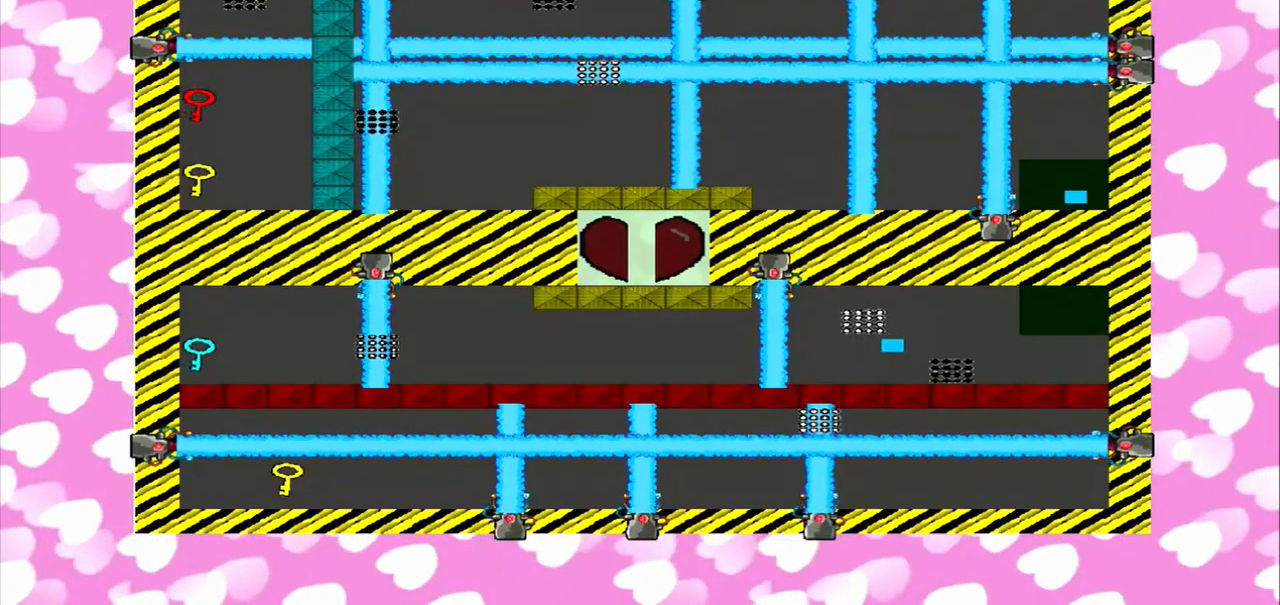
{"dt_ms": 500, "buttons": [], "left_stick": "left", "right_stick": "left", "events": [[83, "left_stick", "left"]]}
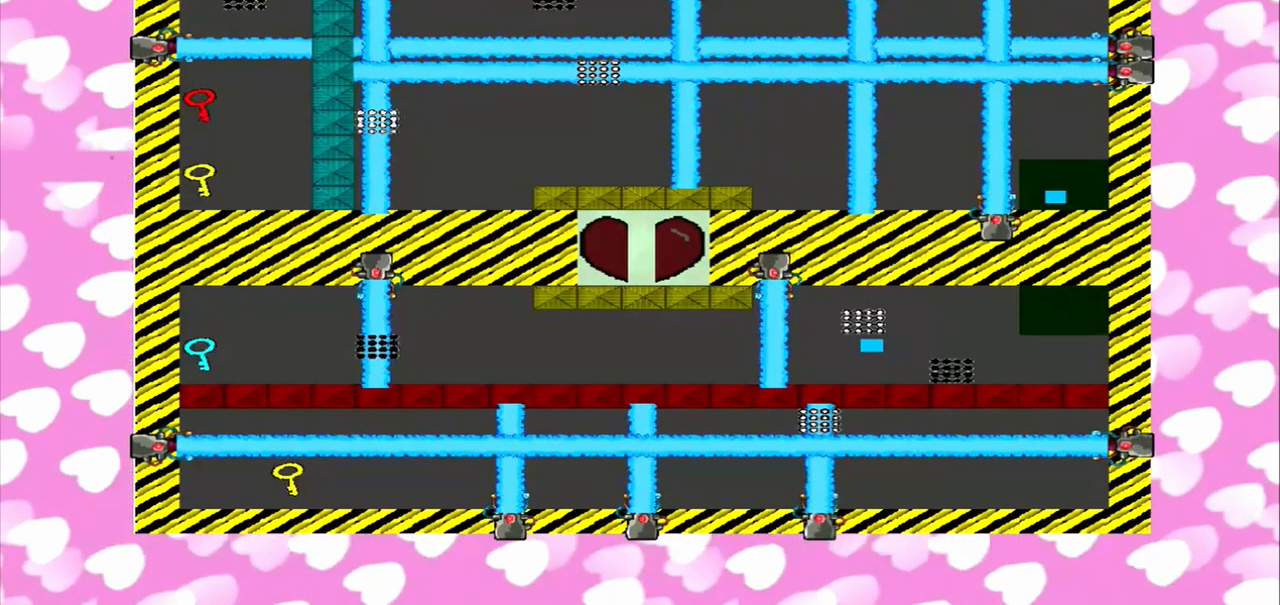
{"dt_ms": 500, "buttons": [], "left_stick": "right", "right_stick": "right", "events": [[250, "left_stick", "right"], [250, "right_stick", "right"]]}